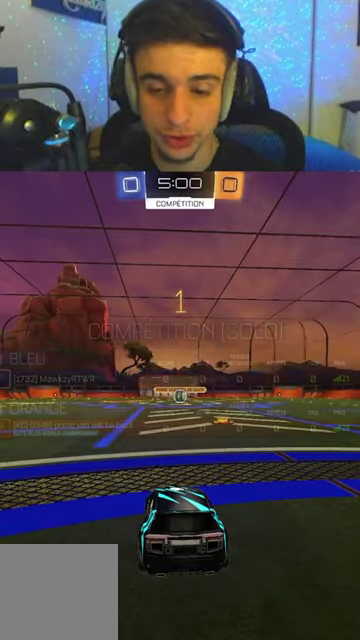
Gameplay with a controller (Xbox layout); each line is a JSON object with the inputs held at the frame after it (dt_ms = milliseconds from this image to that frame). "events" lists button and stick changes between this image and that frame as [ms after this image, input, new state], when the widget could be followed in between. Not read: L1 L2 L3 R2 R3 right_stick.
{"dt_ms": 300, "buttons": ["B"], "events": []}
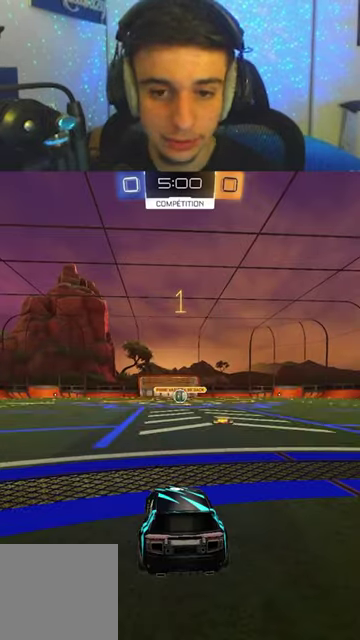
{"dt_ms": 500, "buttons": ["B"], "events": []}
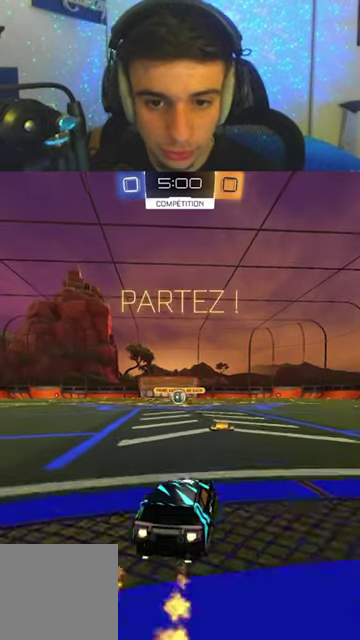
{"dt_ms": 600, "buttons": ["B"], "events": [[200, "A", "down"], [434, "A", "up"]]}
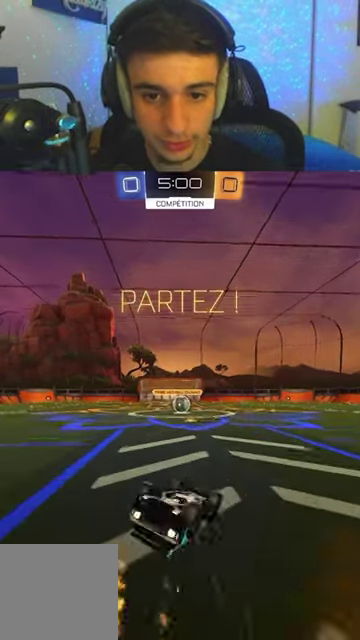
{"dt_ms": 400, "buttons": ["R1"], "events": [[334, "B", "up"], [400, "R1", "down"]]}
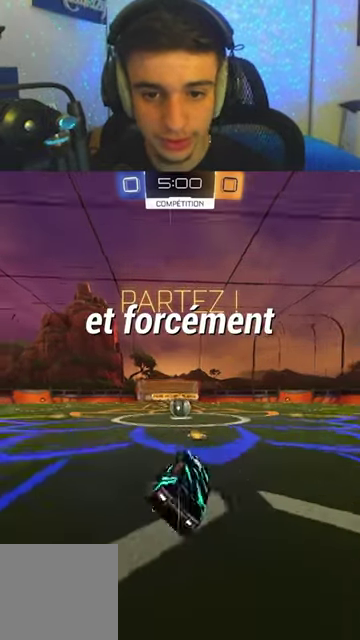
{"dt_ms": 700, "buttons": [], "events": [[267, "R1", "up"]]}
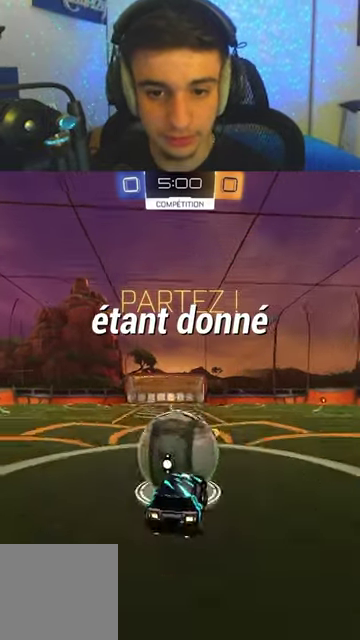
{"dt_ms": 300, "buttons": ["Y"], "events": [[300, "Y", "down"]]}
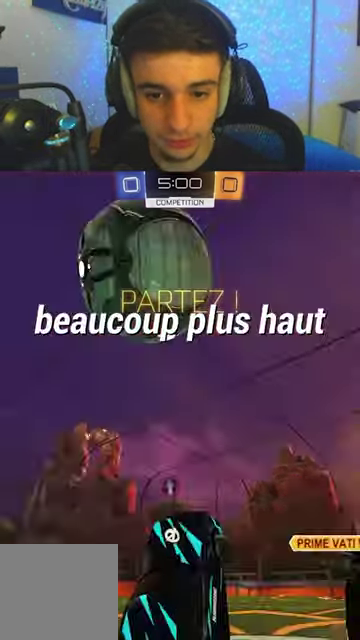
{"dt_ms": 500, "buttons": [], "events": [[67, "X", "down"], [100, "Y", "up"], [300, "X", "up"]]}
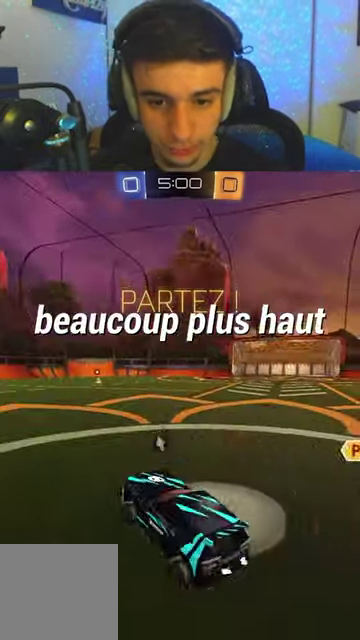
{"dt_ms": 300, "buttons": ["R1"], "events": [[34, "Y", "down"], [67, "R1", "down"], [100, "Y", "up"]]}
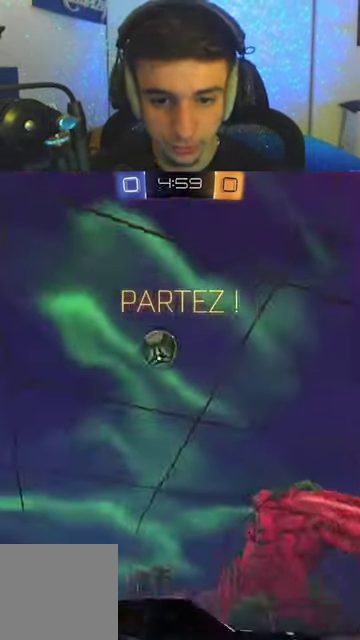
{"dt_ms": 700, "buttons": ["R1"], "events": [[134, "Y", "down"], [267, "Y", "up"]]}